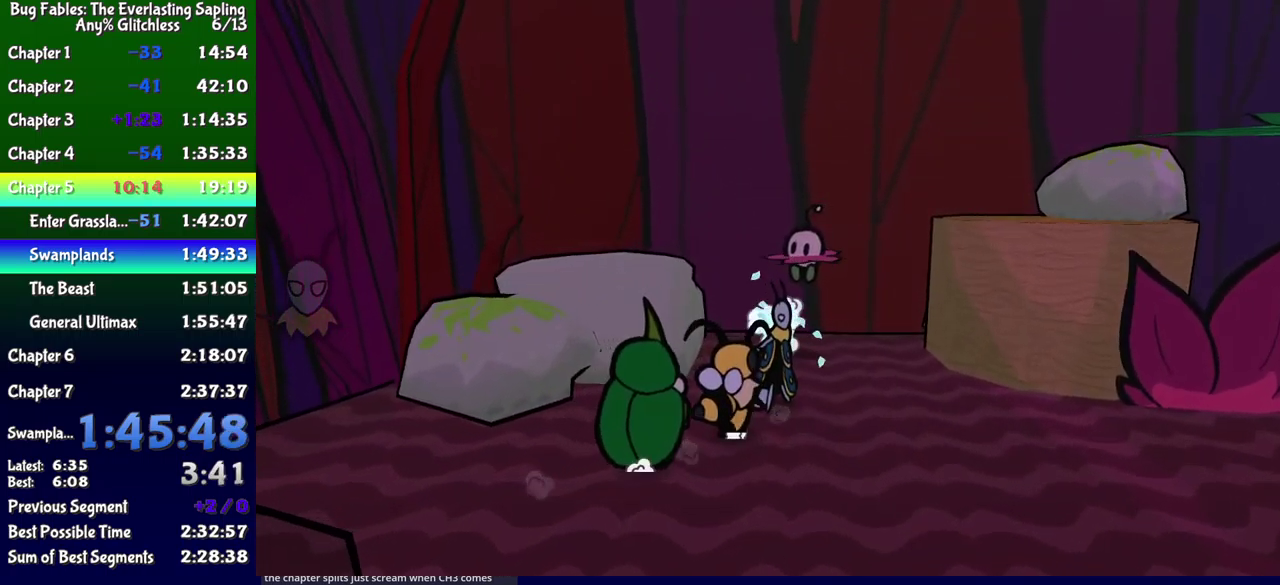
Gameplay with a controller (Xbox layout); each line is a JSON object with the inputs held at the frame after it. "events" lists button and stick changes between this image and that frame as [ms after this image, input, new state], when the widget could be followed in between. Not read: L1 L2 L3 R1 R2 R3 left_stick.
{"buttons": ["B", "DPAD_UP"], "events": [[200, "DPAD_DOWN", "down"], [266, "DPAD_RIGHT", "down"], [316, "DPAD_DOWN", "up"], [350, "DPAD_UP", "down"], [433, "DPAD_RIGHT", "up"], [500, "B", "down"]]}
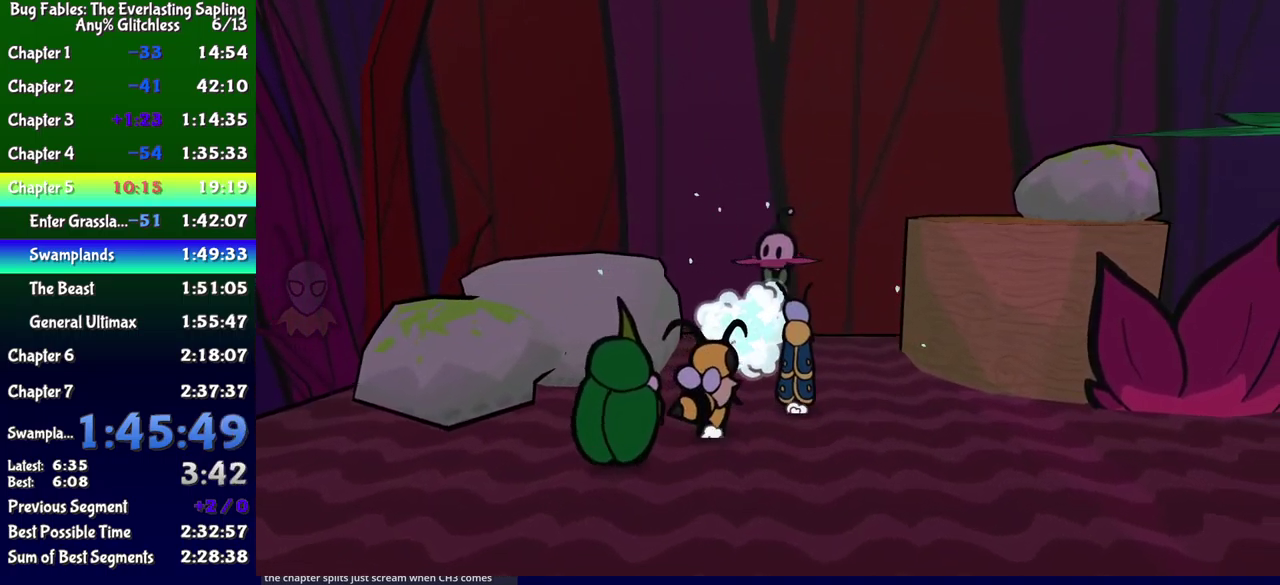
{"buttons": ["DPAD_DOWN"], "events": [[50, "DPAD_UP", "up"], [83, "B", "up"], [383, "DPAD_DOWN", "down"]]}
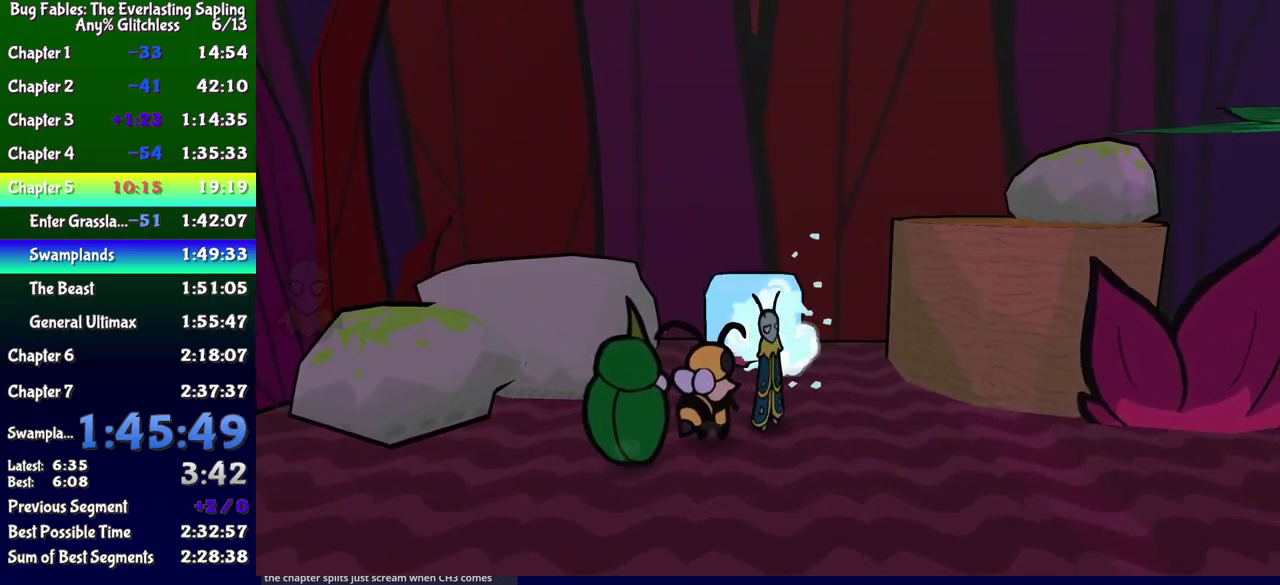
{"buttons": ["DPAD_LEFT"], "events": [[16, "DPAD_LEFT", "down"], [33, "DPAD_DOWN", "up"], [100, "X", "down"], [166, "X", "up"]]}
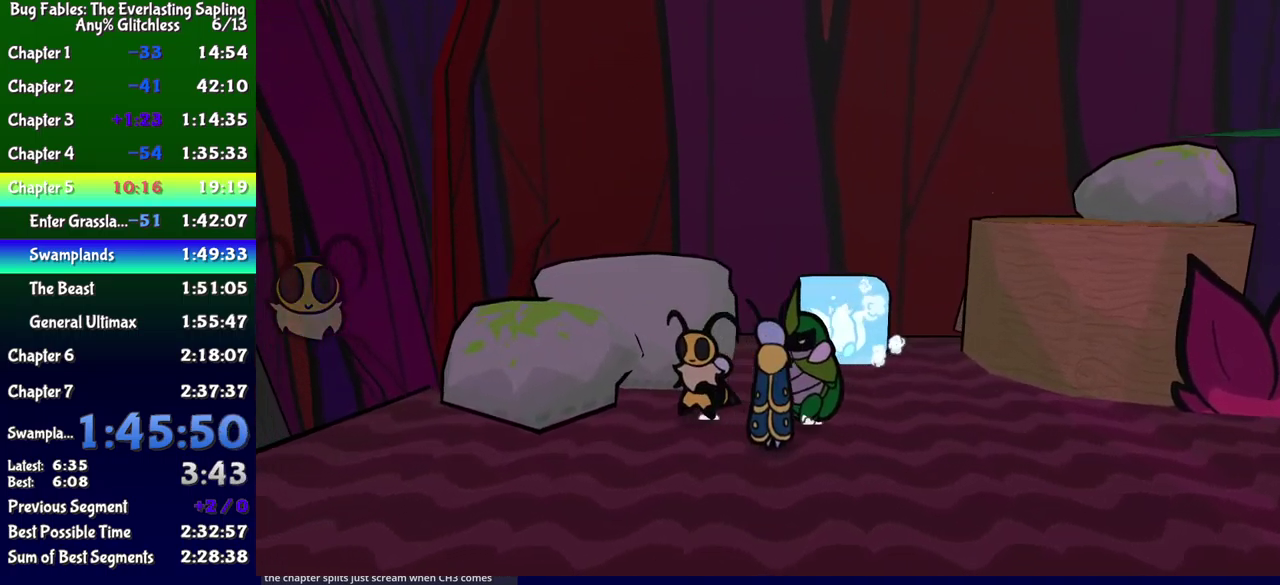
{"buttons": ["DPAD_UP", "DPAD_LEFT"], "events": [[16, "X", "down"], [83, "X", "up"], [116, "DPAD_UP", "down"], [133, "A", "down"], [300, "A", "up"]]}
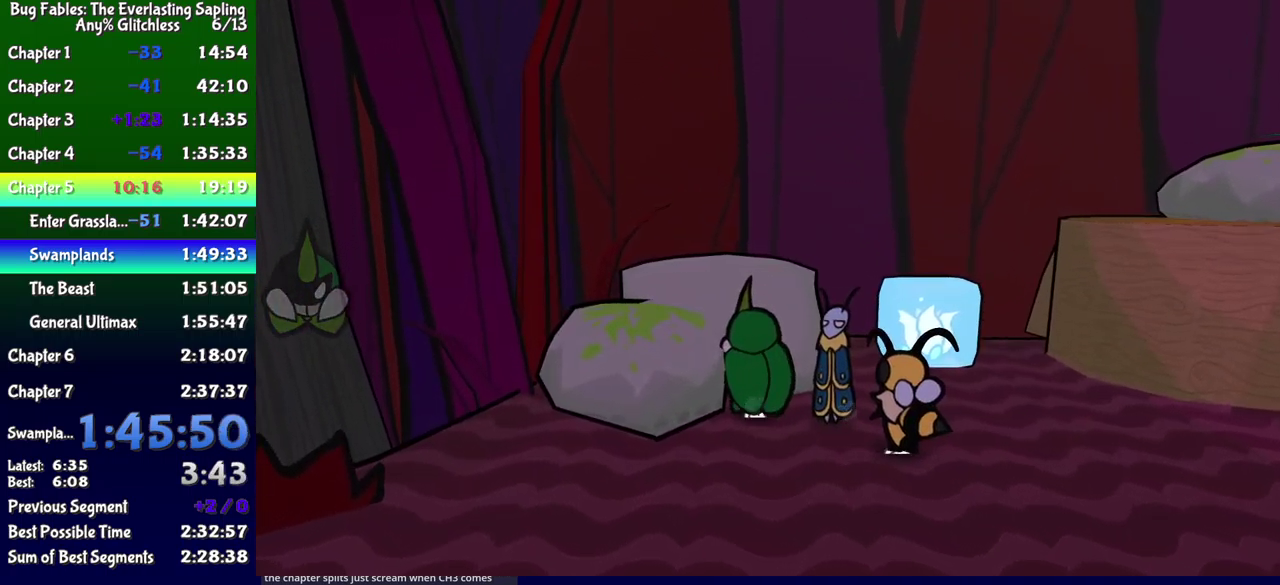
{"buttons": ["A", "DPAD_UP"], "events": [[66, "A", "down"], [216, "A", "up"], [483, "A", "down"], [483, "DPAD_LEFT", "up"]]}
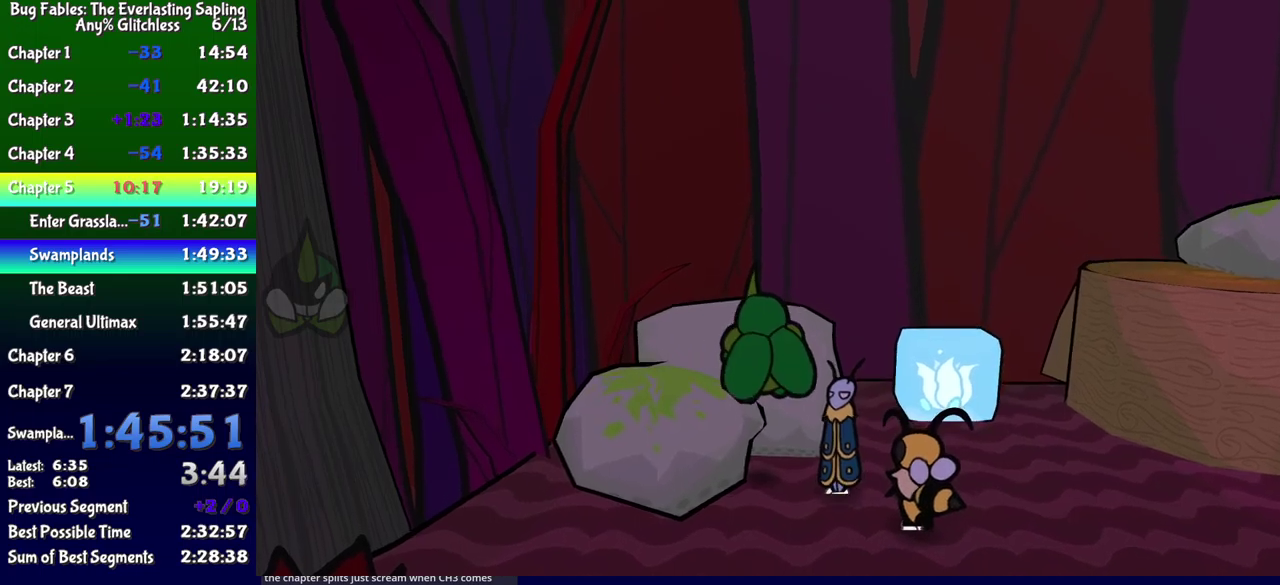
{"buttons": ["A", "DPAD_UP", "DPAD_LEFT"], "events": [[133, "A", "up"], [233, "DPAD_LEFT", "down"], [350, "A", "down"]]}
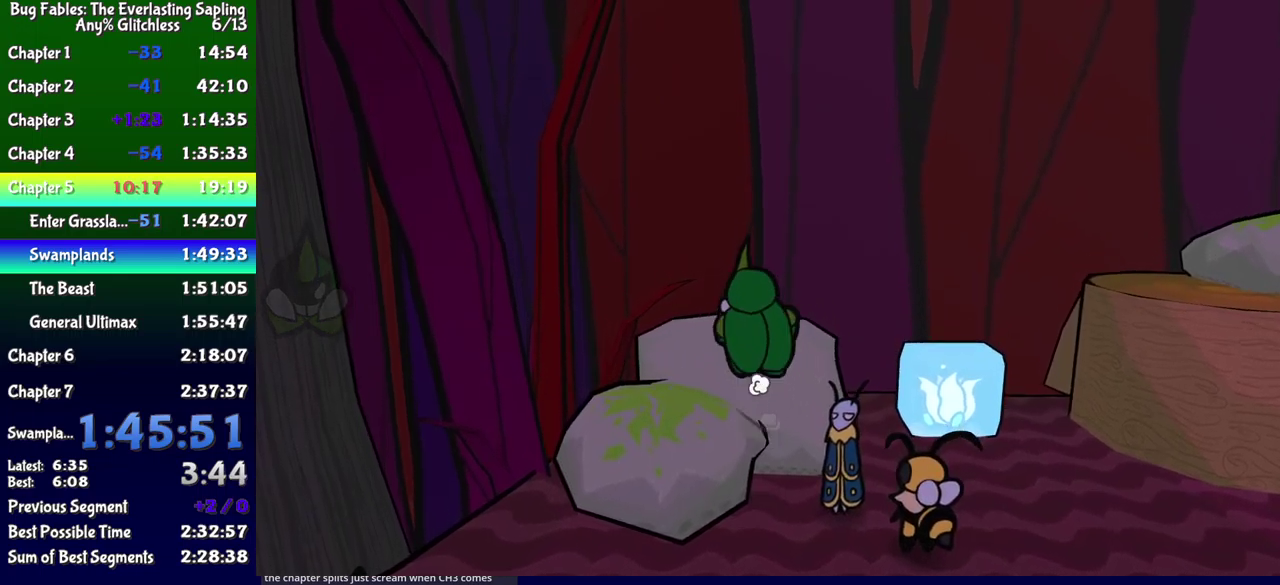
{"buttons": ["A", "DPAD_UP", "DPAD_RIGHT"], "events": [[33, "DPAD_LEFT", "up"], [100, "A", "up"], [217, "DPAD_RIGHT", "down"], [367, "DPAD_UP", "up"], [433, "A", "down"], [467, "DPAD_UP", "down"]]}
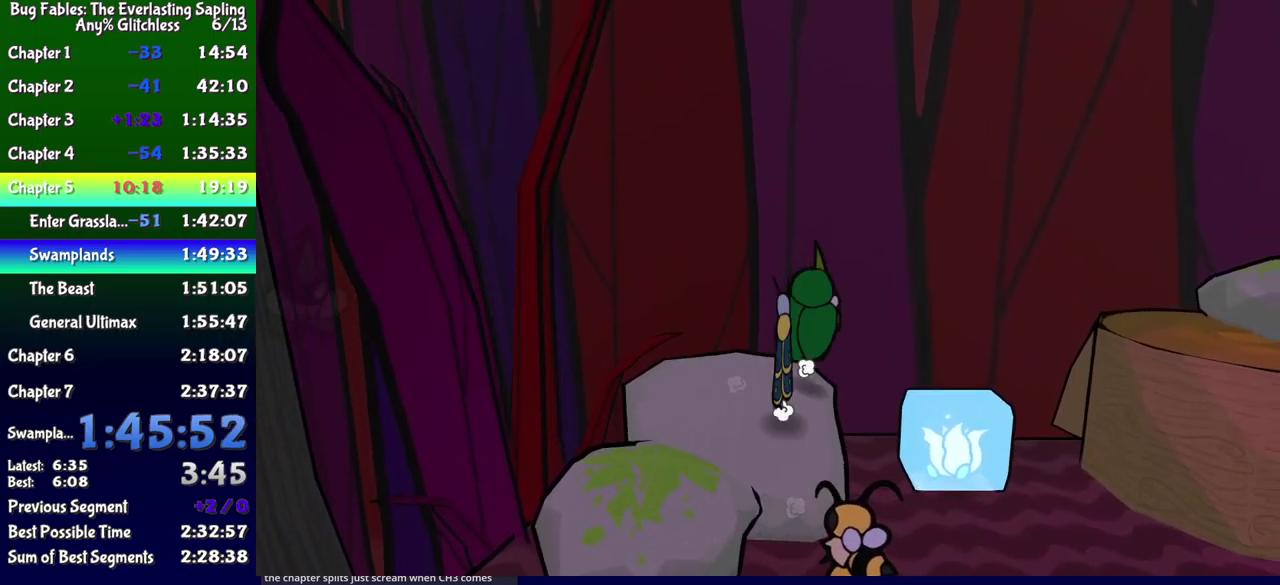
{"buttons": ["DPAD_RIGHT"], "events": [[50, "DPAD_UP", "up"], [83, "A", "up"]]}
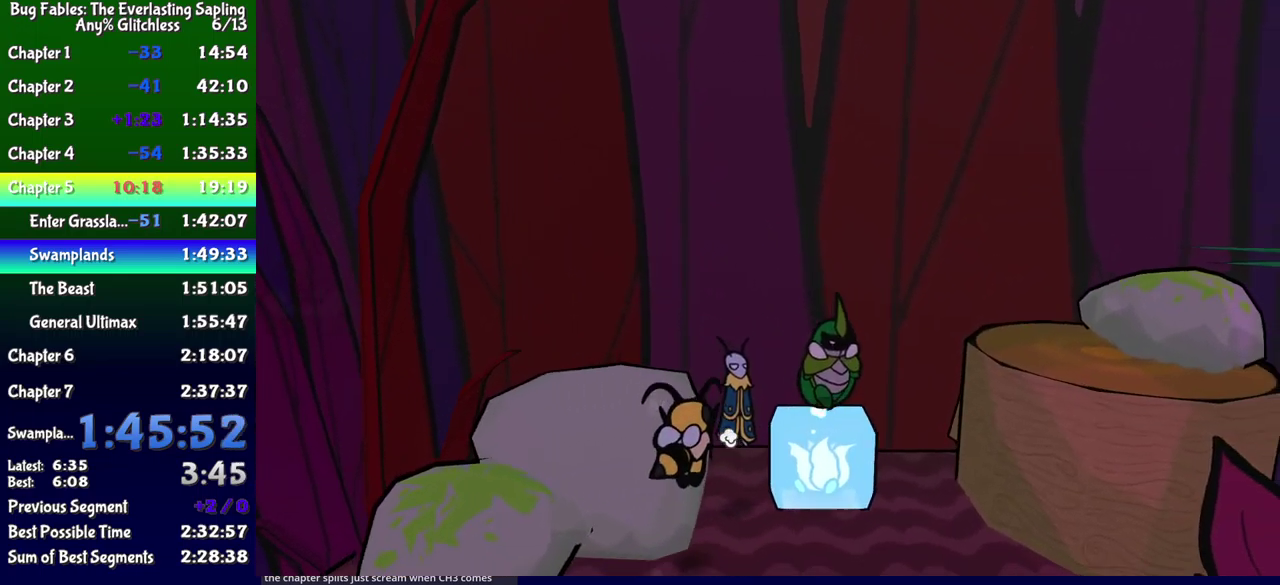
{"buttons": ["A", "DPAD_RIGHT"], "events": [[50, "A", "down"], [417, "A", "up"], [500, "A", "down"]]}
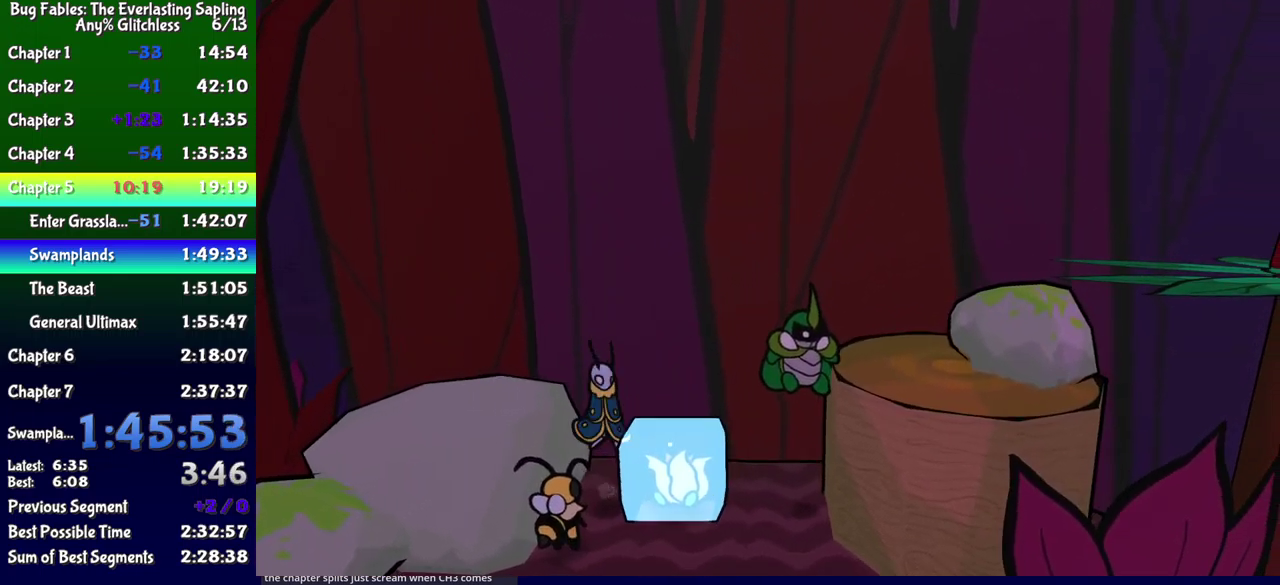
{"buttons": ["DPAD_DOWN"], "events": [[233, "A", "up"], [283, "DPAD_RIGHT", "up"], [300, "DPAD_DOWN", "down"]]}
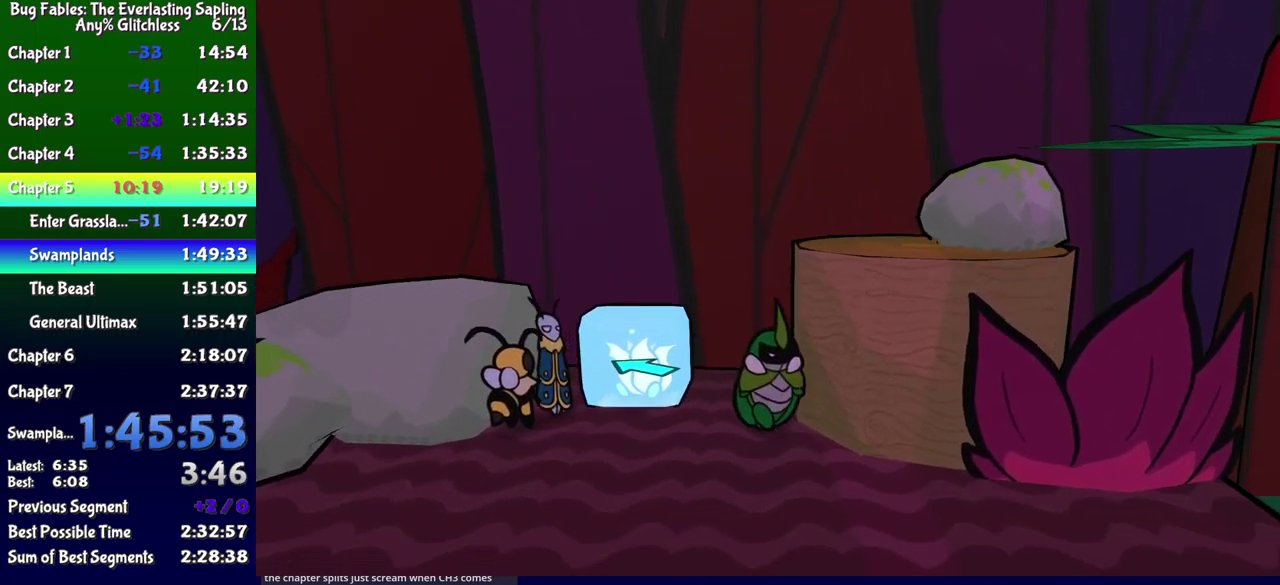
{"buttons": ["DPAD_UP", "DPAD_LEFT"], "events": [[133, "X", "down"], [183, "DPAD_LEFT", "down"], [217, "X", "up"], [433, "DPAD_DOWN", "up"], [500, "DPAD_UP", "down"]]}
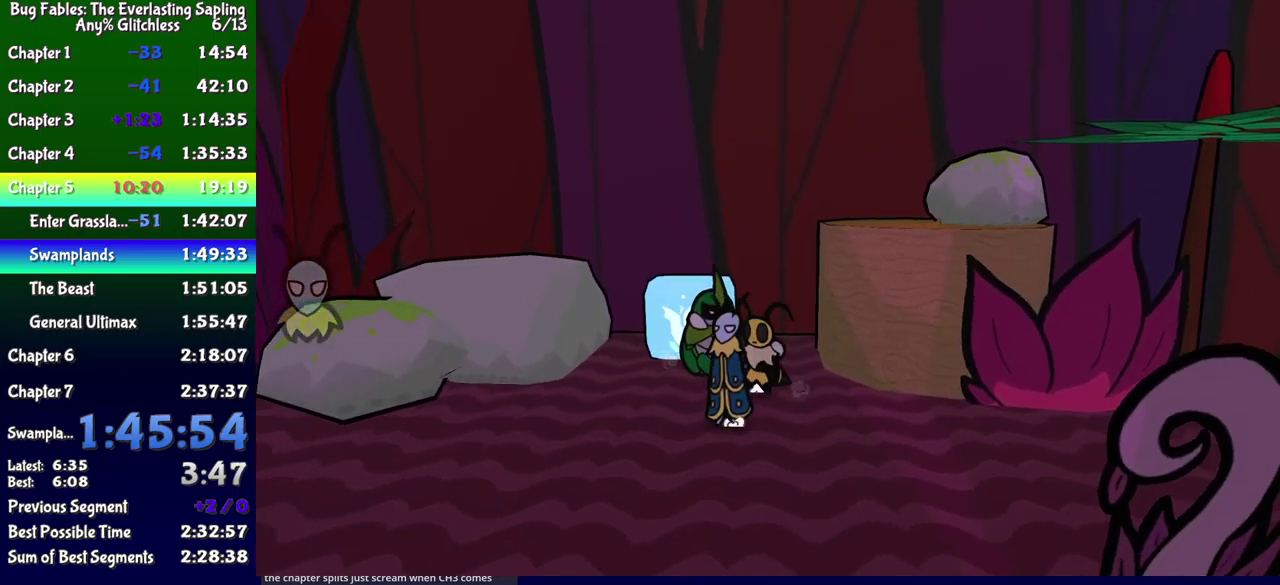
{"buttons": ["DPAD_DOWN"], "events": [[50, "DPAD_LEFT", "up"], [83, "B", "down"], [167, "B", "up"], [183, "DPAD_UP", "up"], [400, "DPAD_DOWN", "down"]]}
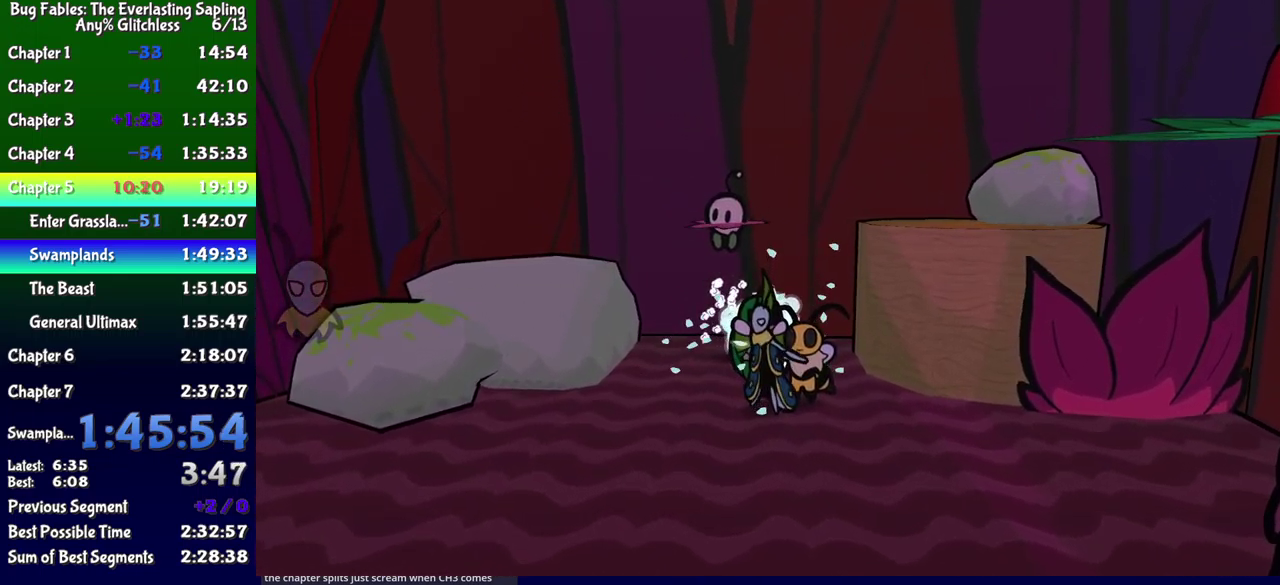
{"buttons": ["DPAD_UP"], "events": [[183, "DPAD_DOWN", "up"], [350, "DPAD_UP", "down"], [367, "DPAD_LEFT", "down"], [450, "DPAD_LEFT", "up"]]}
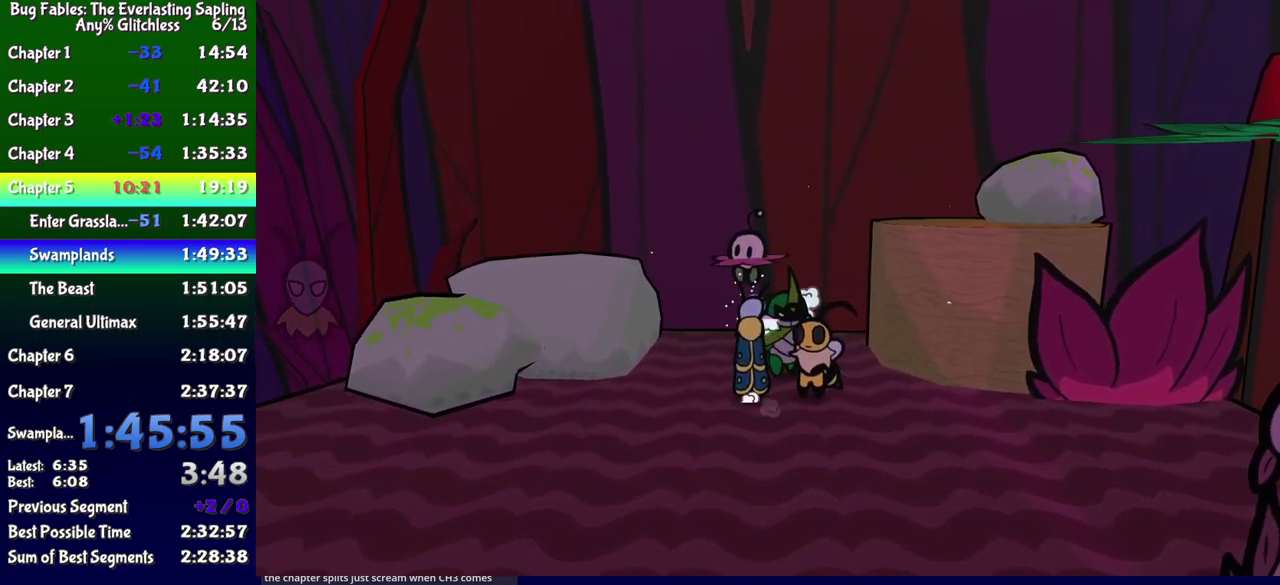
{"buttons": [], "events": [[100, "B", "down"], [150, "DPAD_UP", "up"], [167, "B", "up"]]}
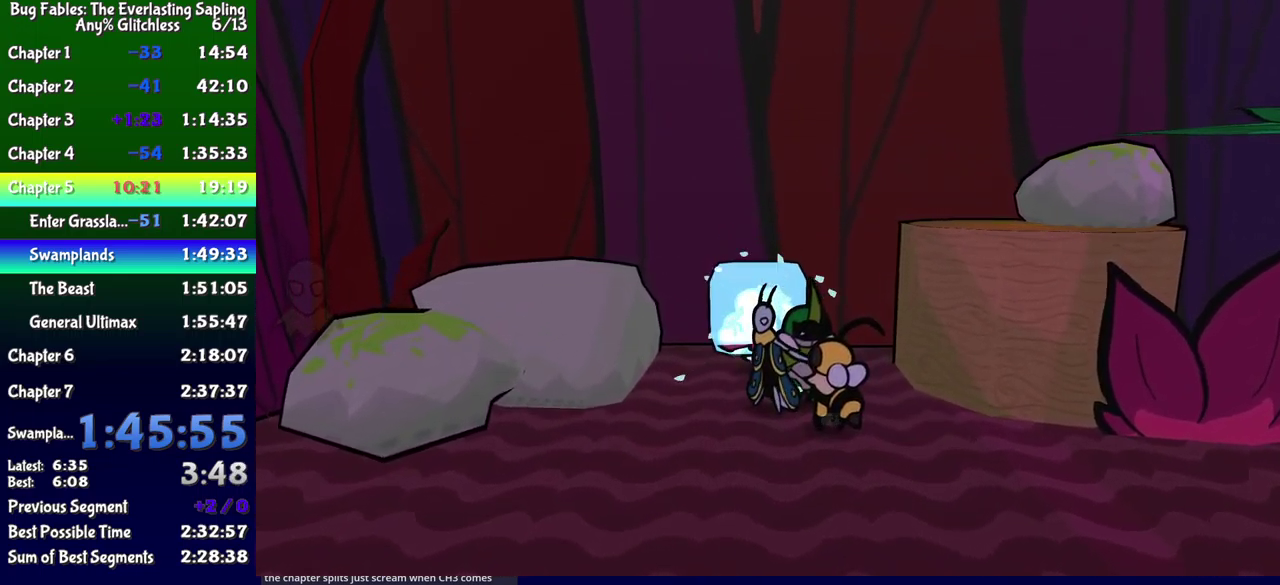
{"buttons": ["DPAD_LEFT"], "events": [[17, "DPAD_DOWN", "down"], [100, "DPAD_LEFT", "down"], [117, "X", "down"], [150, "DPAD_DOWN", "up"], [233, "X", "up"]]}
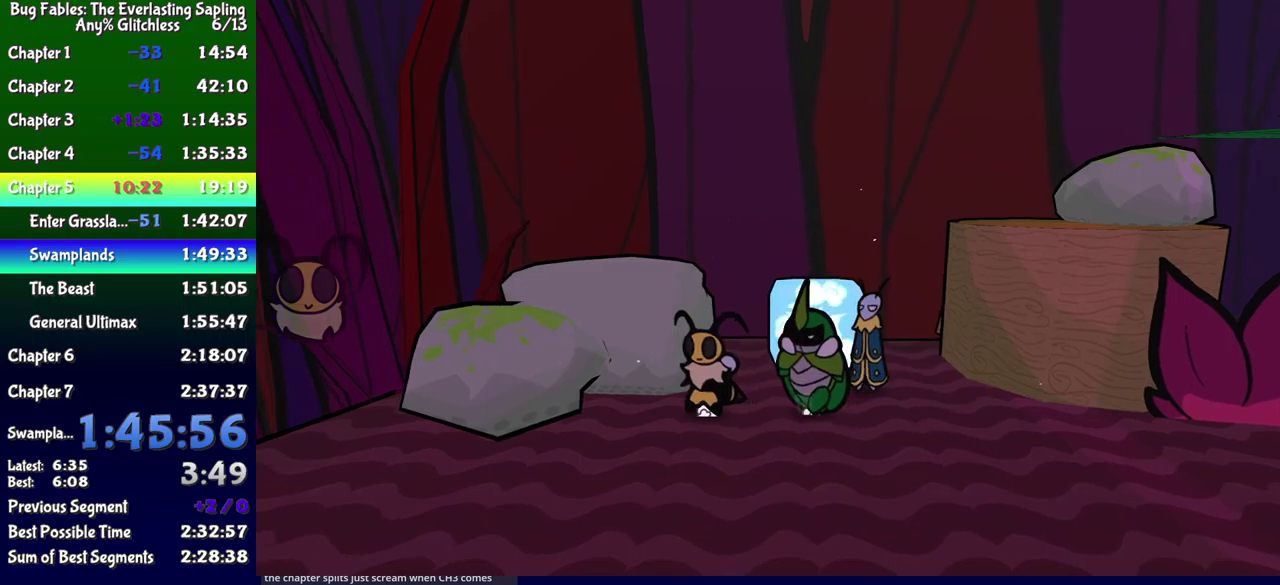
{"buttons": ["DPAD_UP", "DPAD_LEFT"], "events": [[117, "X", "down"], [217, "X", "up"], [284, "A", "down"], [284, "DPAD_UP", "down"], [467, "A", "up"]]}
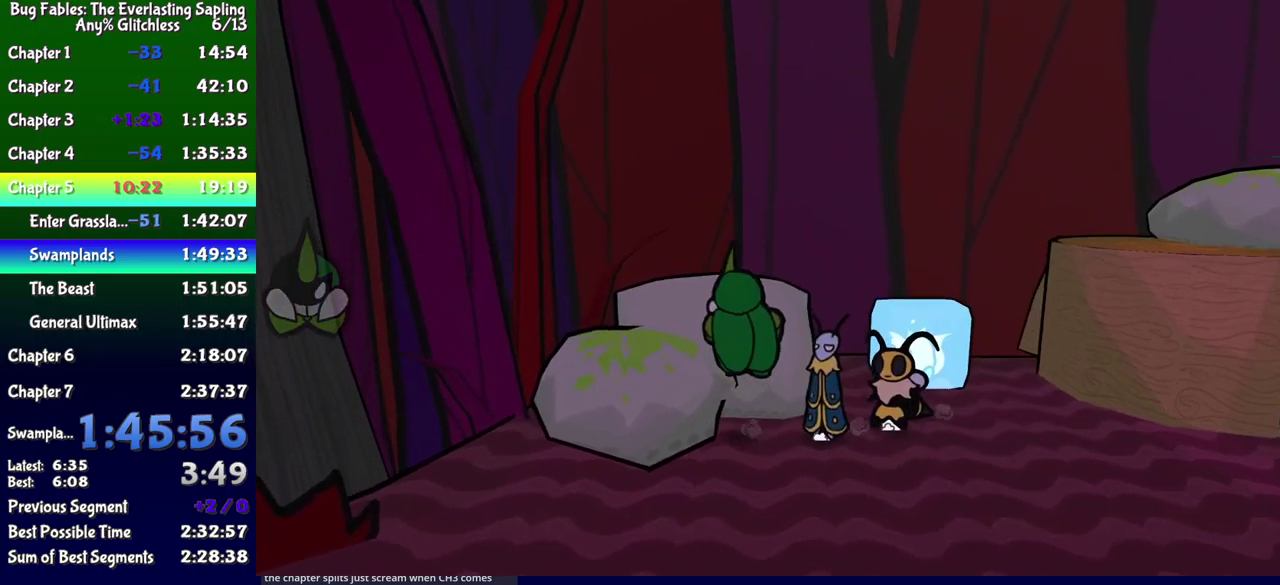
{"buttons": ["DPAD_UP", "DPAD_RIGHT"], "events": [[50, "DPAD_UP", "up"], [234, "DPAD_UP", "down"], [267, "A", "down"], [300, "DPAD_LEFT", "up"], [400, "DPAD_RIGHT", "down"], [484, "A", "up"]]}
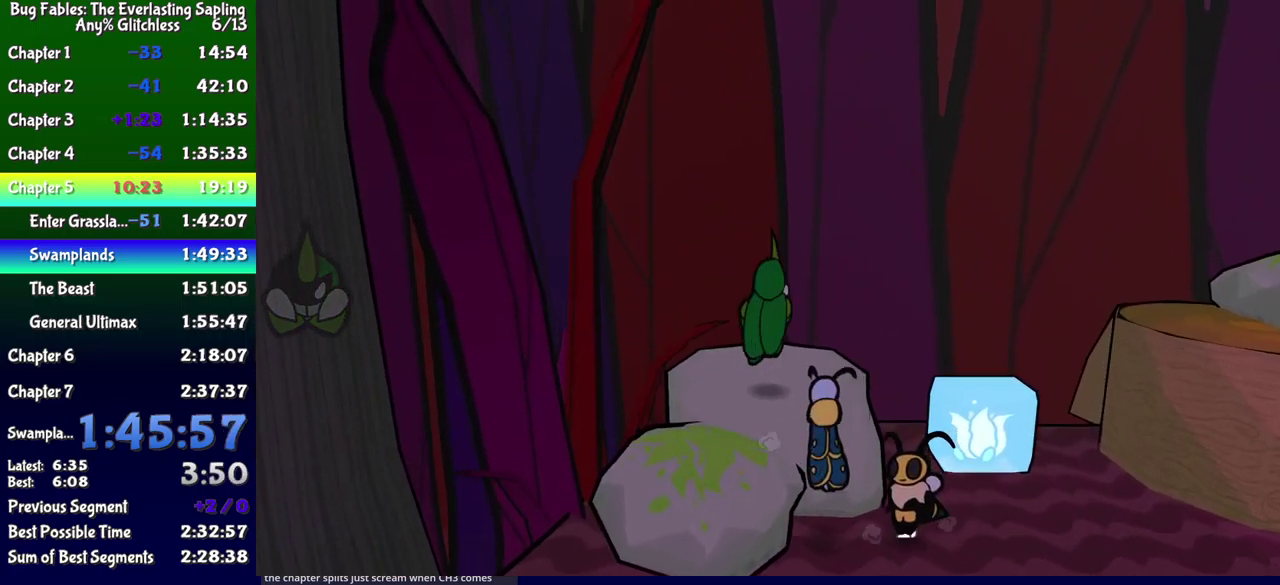
{"buttons": ["DPAD_RIGHT"], "events": [[300, "A", "down"], [417, "A", "up"], [417, "DPAD_UP", "up"]]}
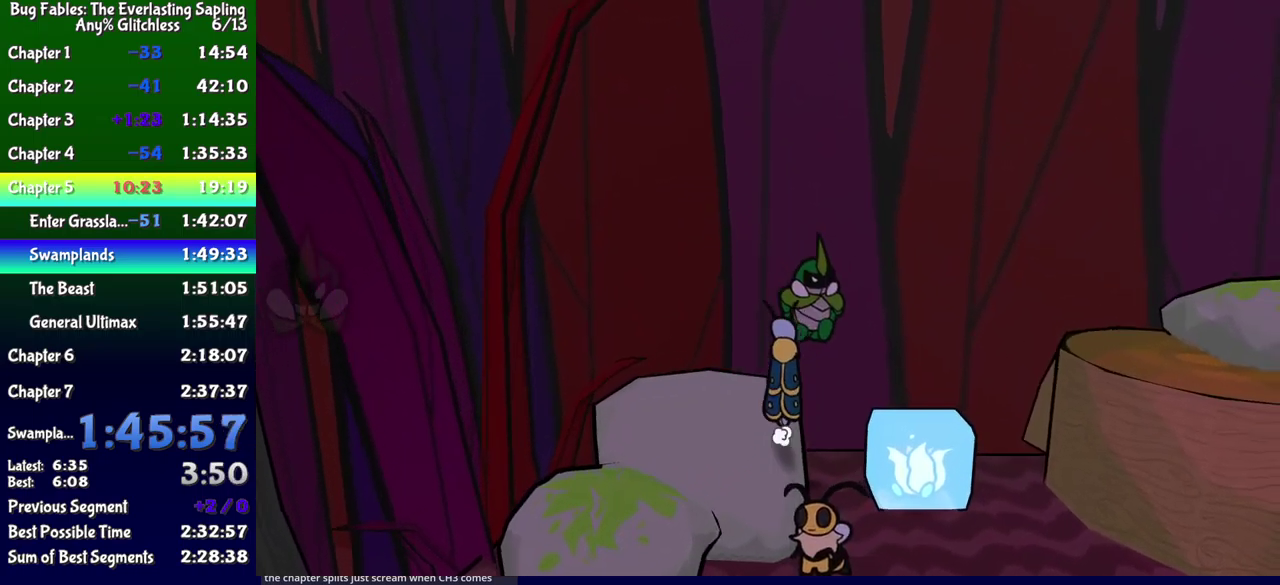
{"buttons": ["A", "DPAD_RIGHT"], "events": [[417, "A", "down"]]}
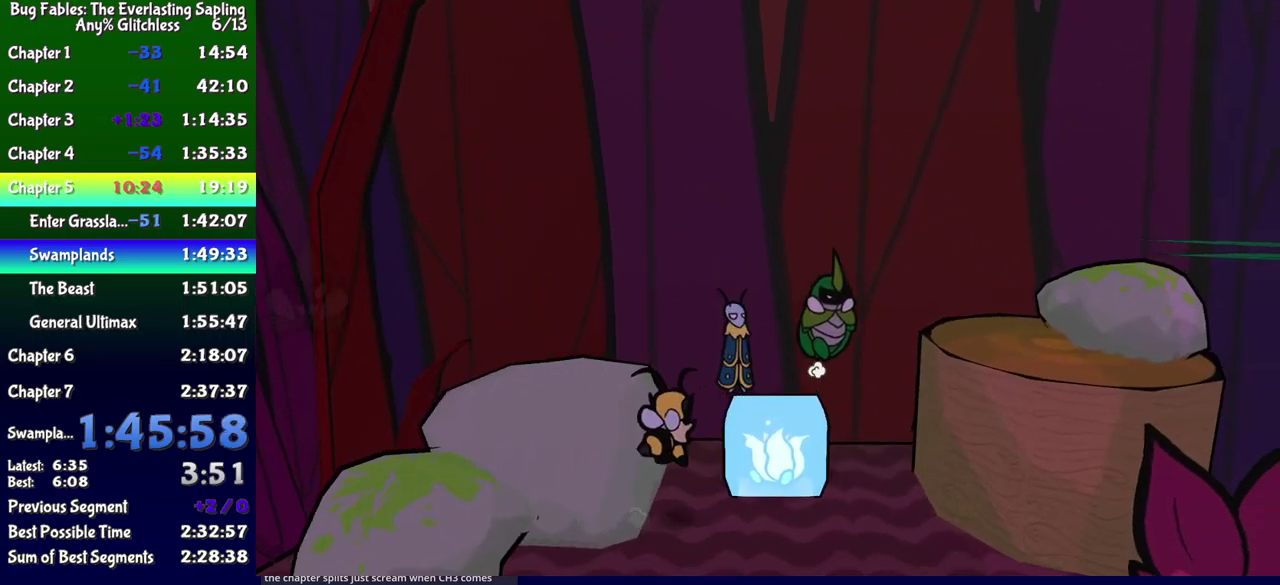
{"buttons": ["A", "DPAD_DOWN", "DPAD_RIGHT"], "events": [[284, "DPAD_DOWN", "down"], [300, "A", "up"], [400, "A", "down"]]}
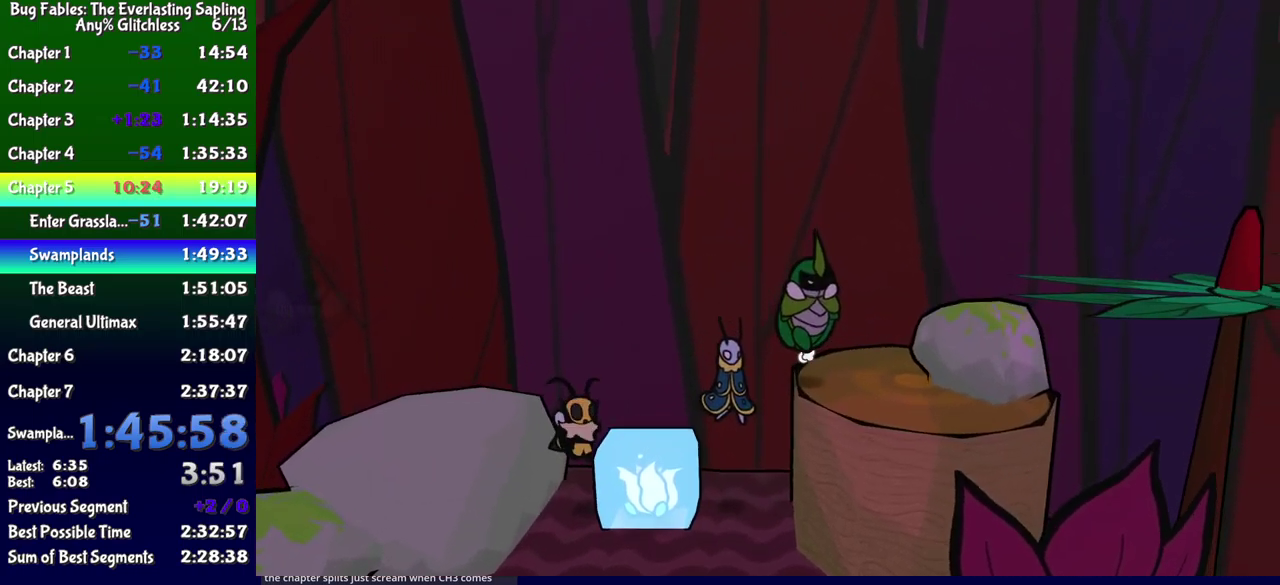
{"buttons": ["A", "DPAD_RIGHT"], "events": [[134, "A", "up"], [134, "DPAD_DOWN", "up"], [400, "A", "down"]]}
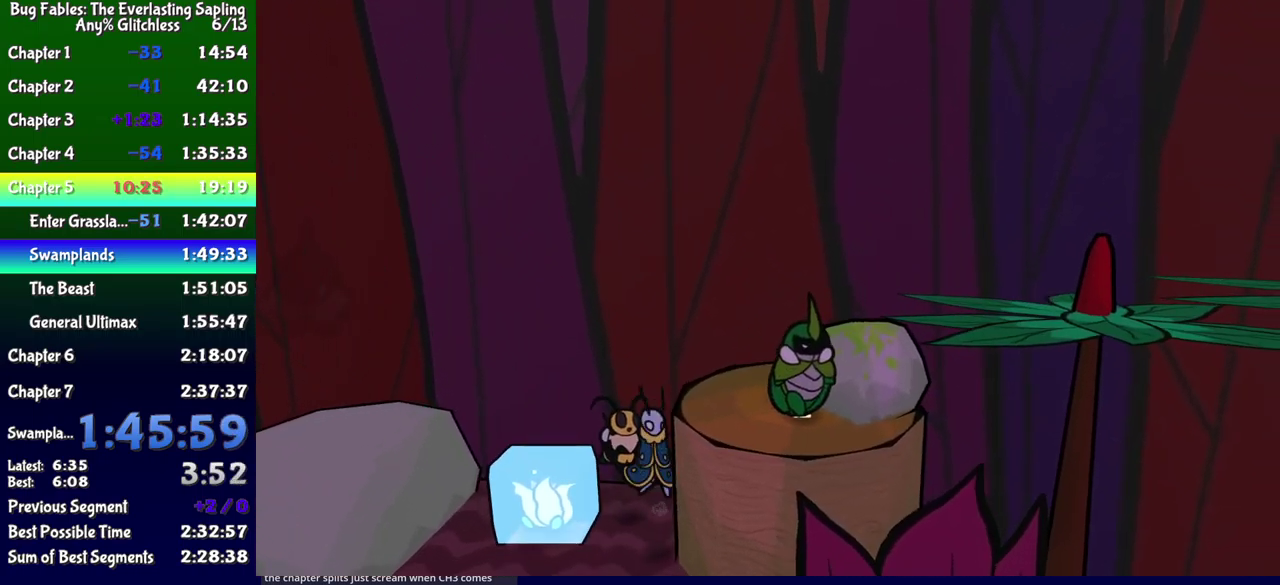
{"buttons": ["DPAD_RIGHT"], "events": [[67, "DPAD_UP", "down"], [134, "A", "up"], [217, "A", "down"], [234, "DPAD_UP", "up"], [500, "A", "up"]]}
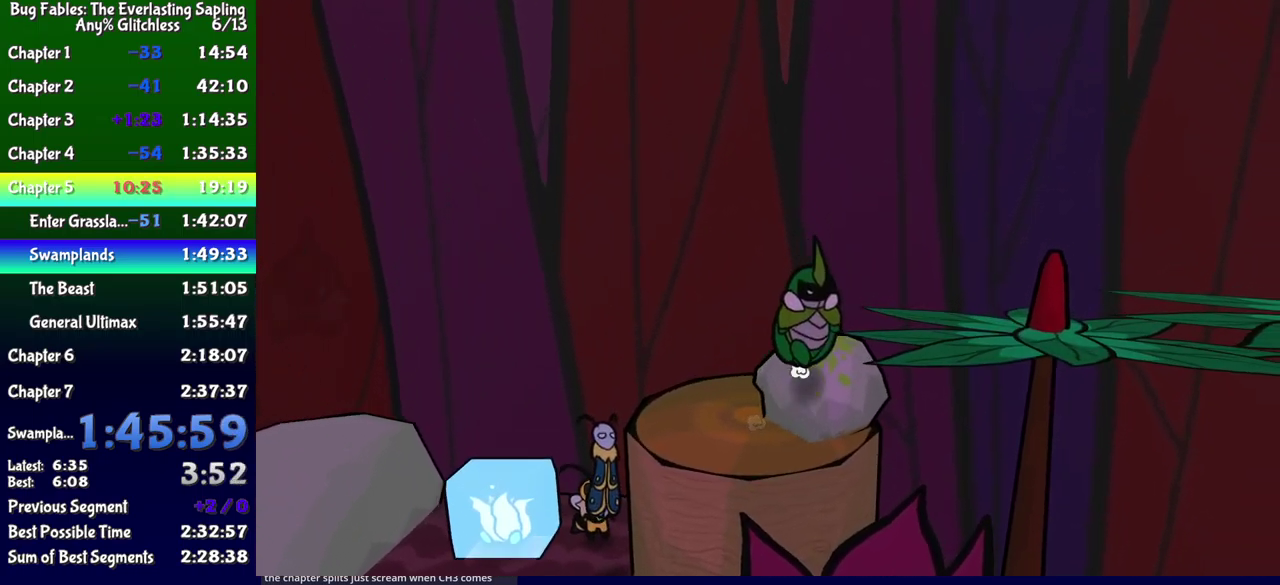
{"buttons": ["DPAD_RIGHT"], "events": [[134, "DPAD_UP", "down"], [150, "A", "down"], [284, "DPAD_UP", "up"], [367, "A", "up"]]}
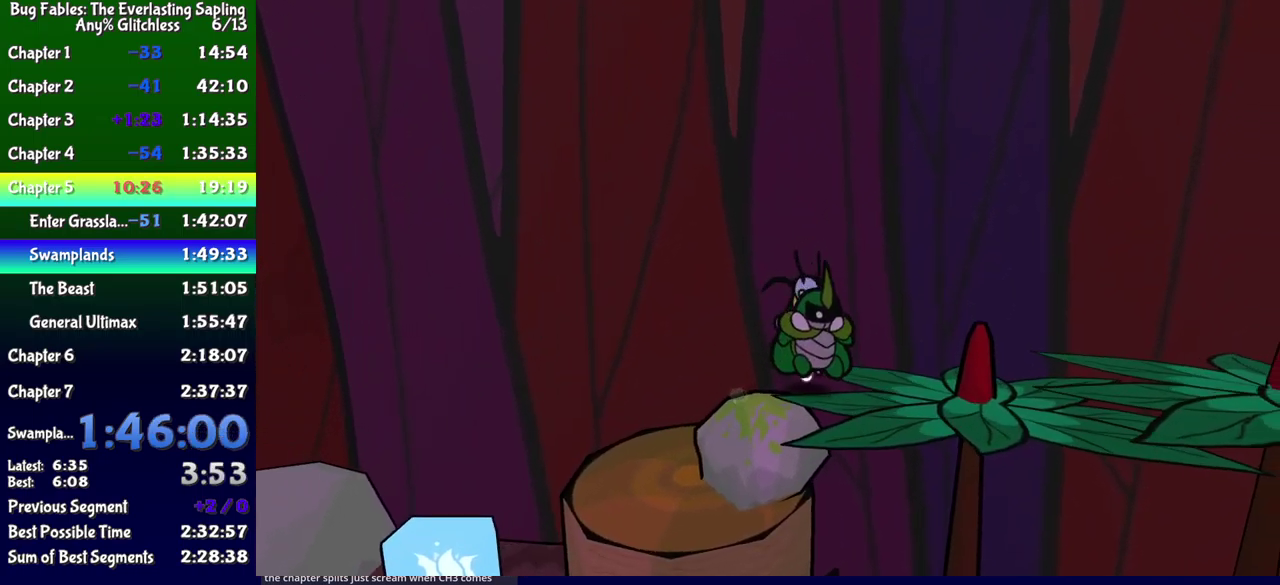
{"buttons": ["DPAD_RIGHT"], "events": [[167, "A", "down"], [350, "A", "up"]]}
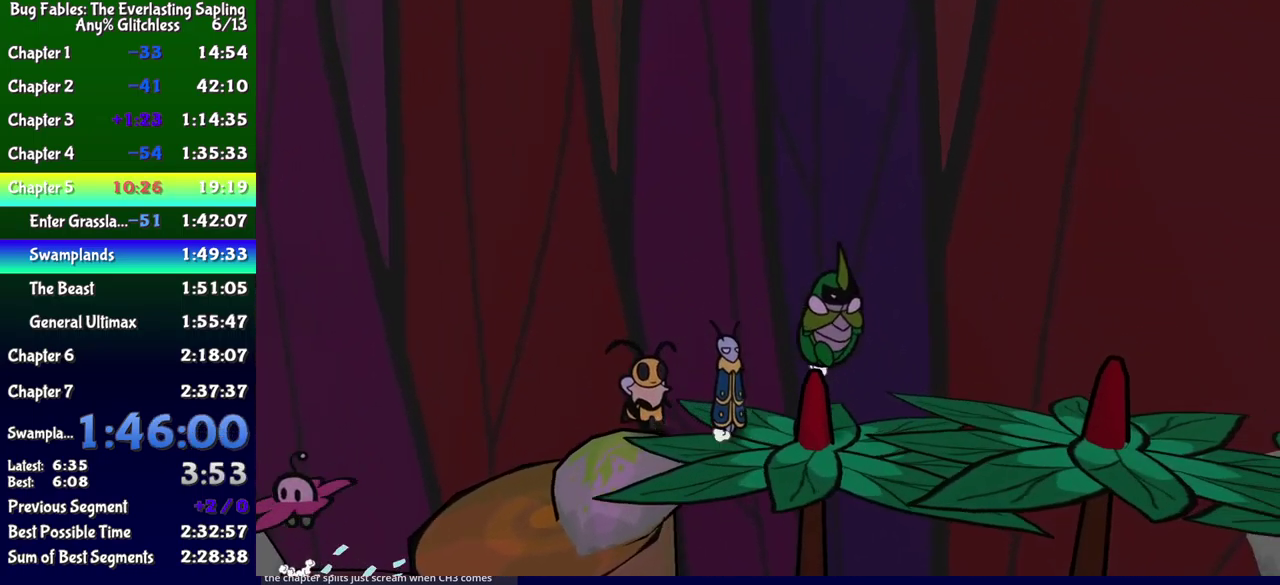
{"buttons": ["DPAD_RIGHT"], "events": [[17, "DPAD_DOWN", "down"], [134, "DPAD_DOWN", "up"], [300, "A", "down"], [450, "A", "up"]]}
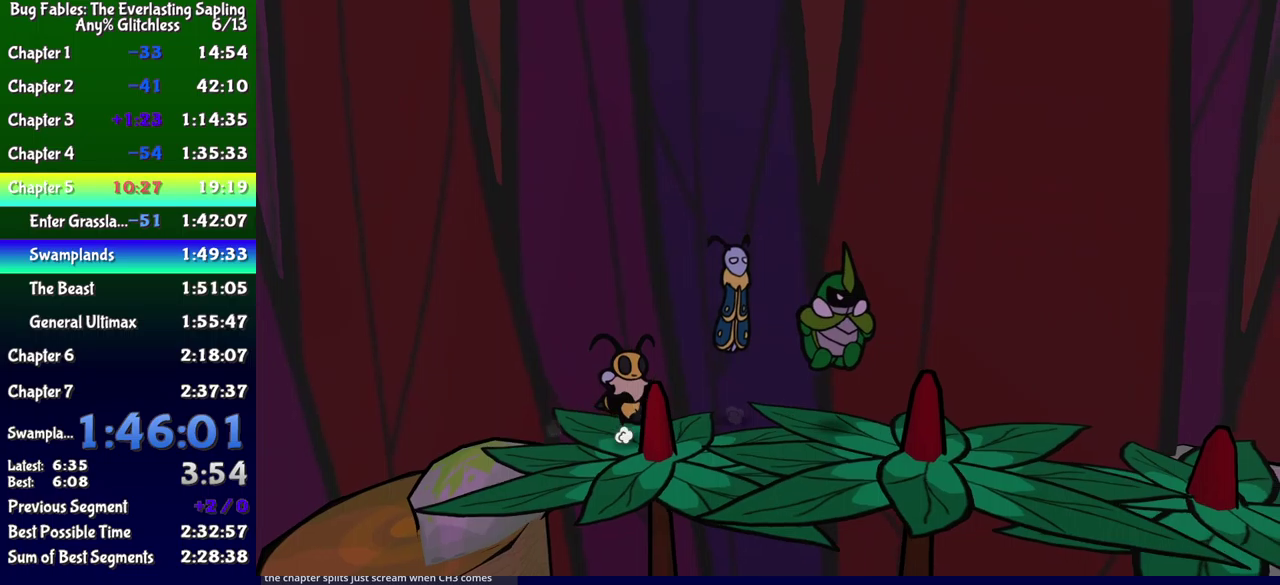
{"buttons": ["DPAD_RIGHT"], "events": [[350, "A", "down"], [366, "DPAD_DOWN", "down"], [433, "A", "up"], [500, "DPAD_DOWN", "up"]]}
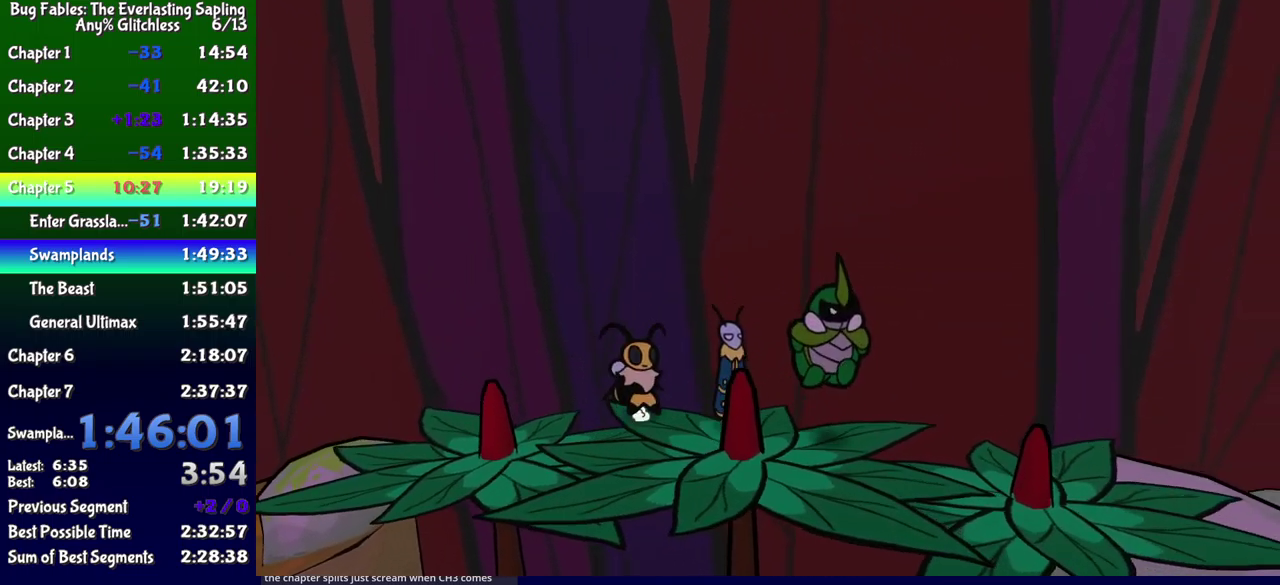
{"buttons": ["A", "DPAD_RIGHT"], "events": [[433, "A", "down"]]}
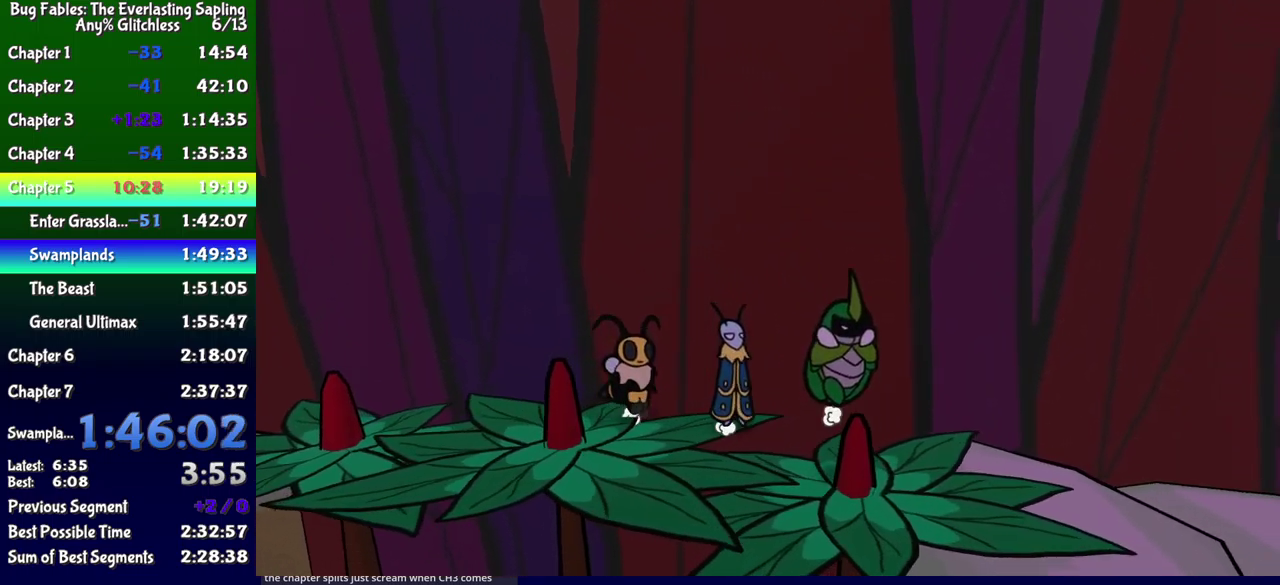
{"buttons": ["DPAD_RIGHT"], "events": [[16, "A", "up"]]}